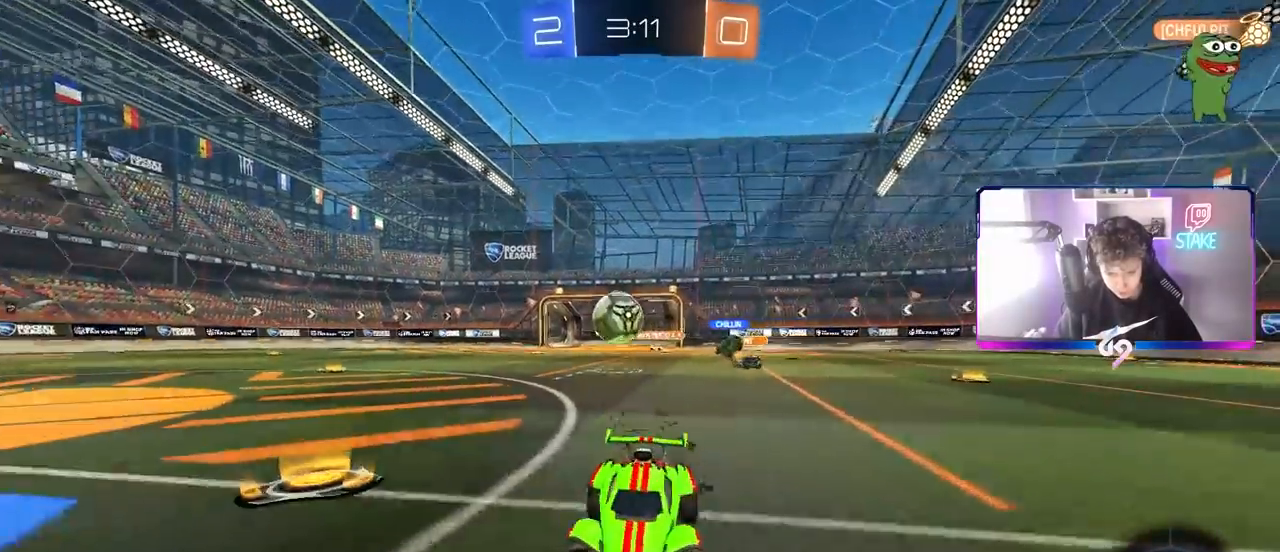
Gameplay with keyboard and mouse; each line is a JSON object with the keys and mouse buttons held at the frame after it. "events" lists presses ("down") and releases ("up") of "1", "2", "3", "4", "5", "a", "alt", "c", "caps_lock", "ctrl", "d", "e", "f", "g", "q", "r", "s", "shift", "space", "t", "tab", "v", "w", "x", "z", "mouse_left", "mouse_wheel" and "mouse_right" between this image and that frame as [ms after this image, input, new state], when the widget could be followed in between. "mouse_left", "mouse_wheel", "mouse_right" = the "left", "wheel", "right" buttons of the "mouse" list. No other keys are recorded. "wheel" means that the mouse wheel is clicked or scrolled. "mouse_move" is the direction in which the mouse moves at that frame (one of eight, or "still"), when it could be read.
{"keys": ["d", "shift", "w"], "mouse": [], "mouse_move": "still", "events": [[83, "a", "down"], [267, "a", "up"], [417, "d", "down"], [450, "shift", "down"]]}
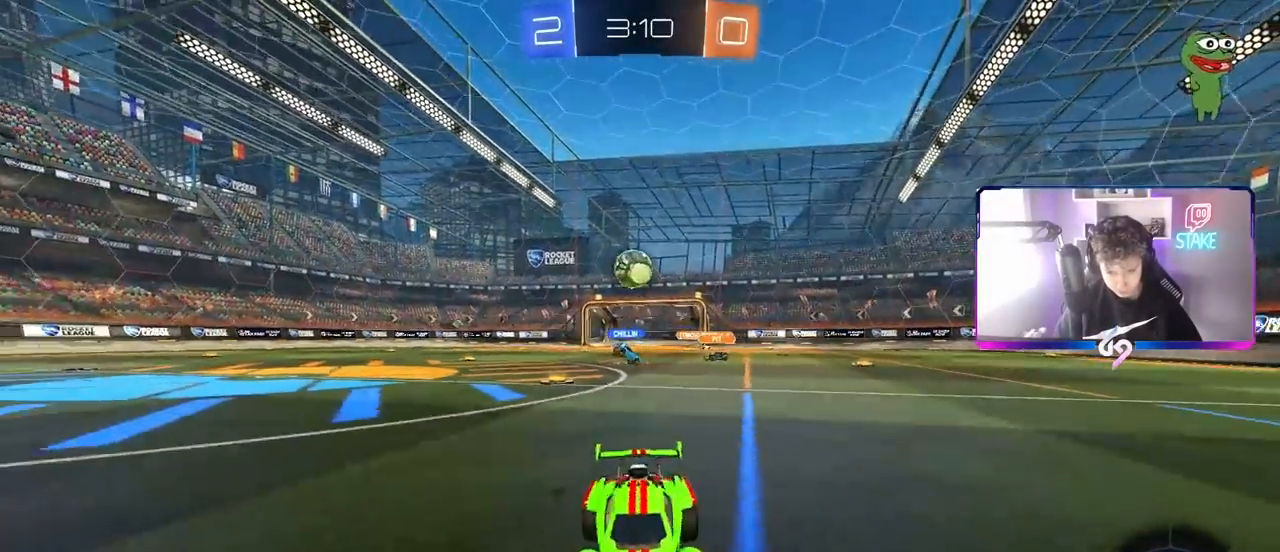
{"keys": ["d", "w"], "mouse": [], "mouse_move": "still", "events": [[233, "shift", "up"]]}
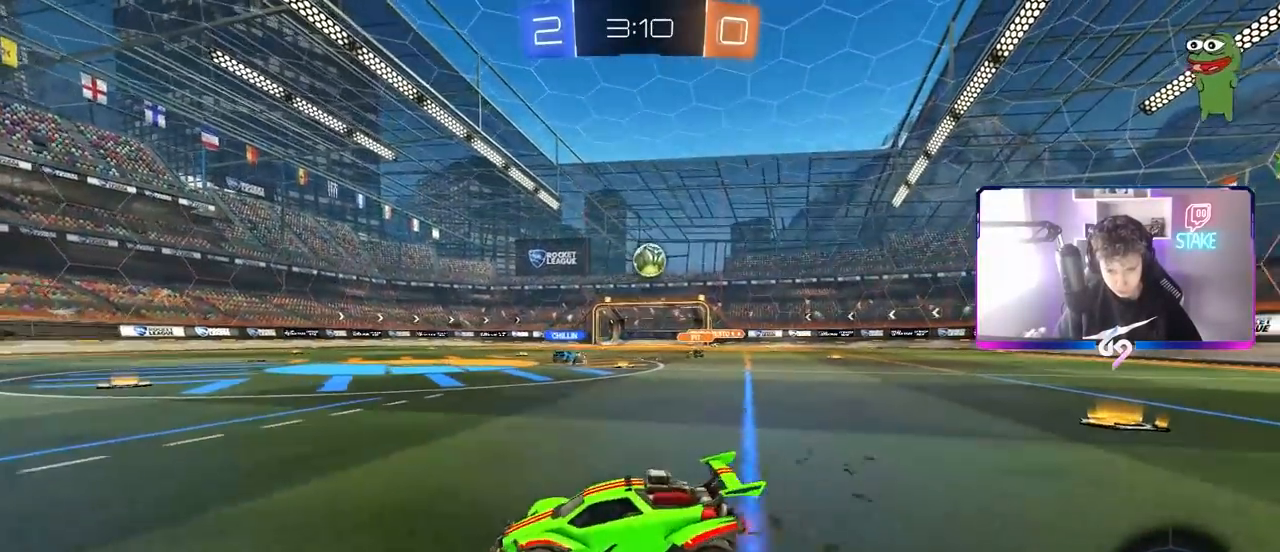
{"keys": ["a", "w"], "mouse": [], "mouse_move": "still", "events": [[200, "d", "up"], [250, "a", "down"], [300, "a", "up"], [350, "d", "down"], [433, "a", "down"], [433, "d", "up"]]}
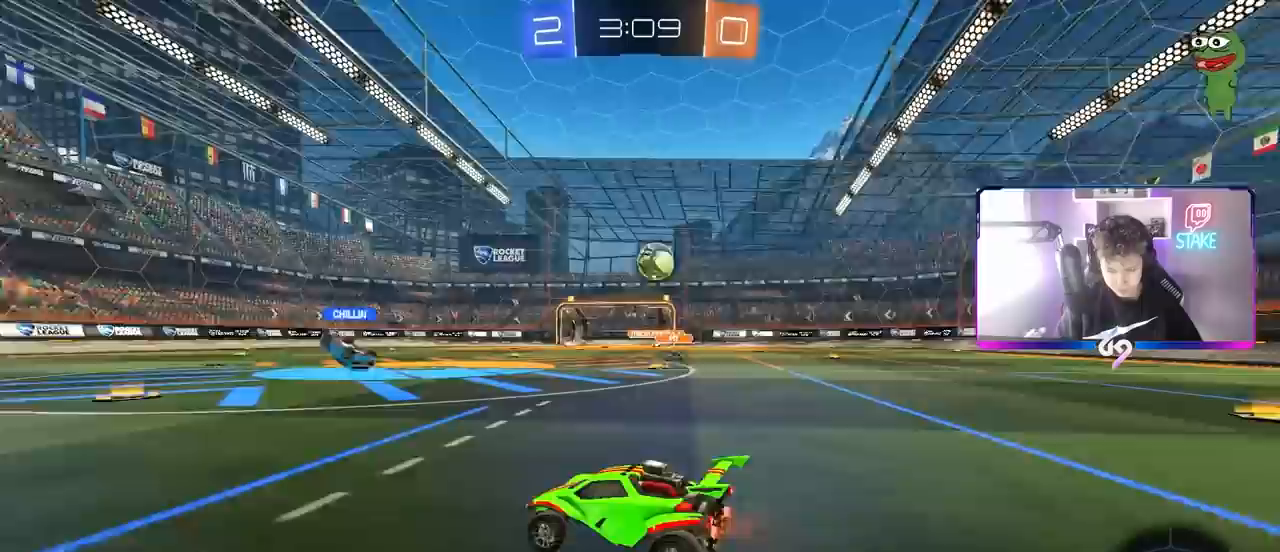
{"keys": ["a", "w"], "mouse": [], "mouse_move": "still", "events": [[133, "a", "up"], [367, "a", "down"]]}
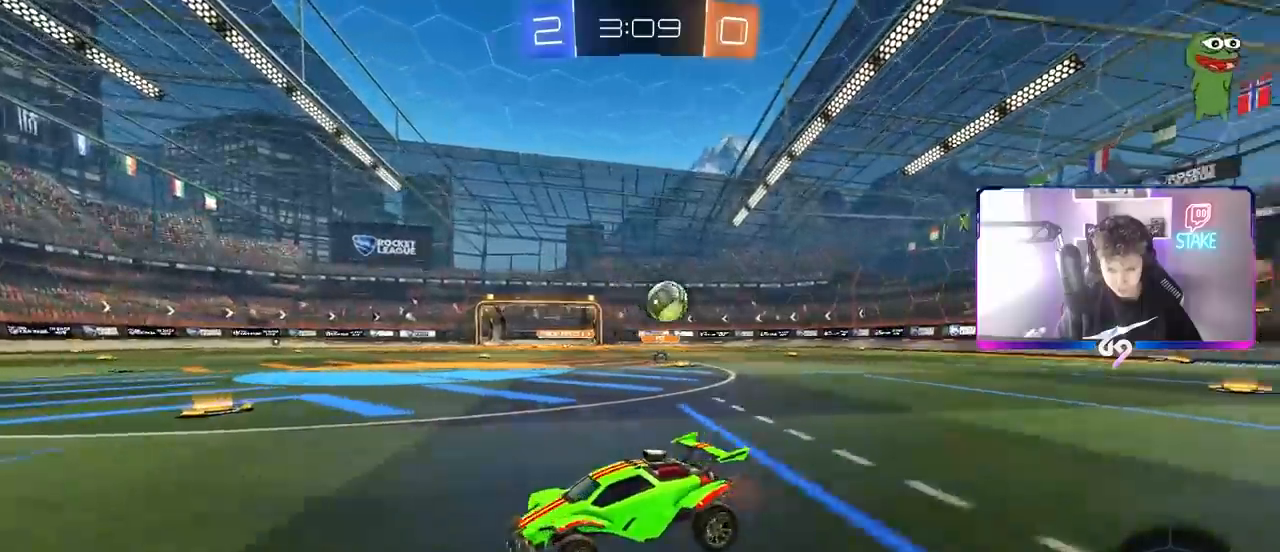
{"keys": ["a", "w"], "mouse": [], "mouse_move": "still", "events": [[50, "a", "up"], [183, "a", "down"]]}
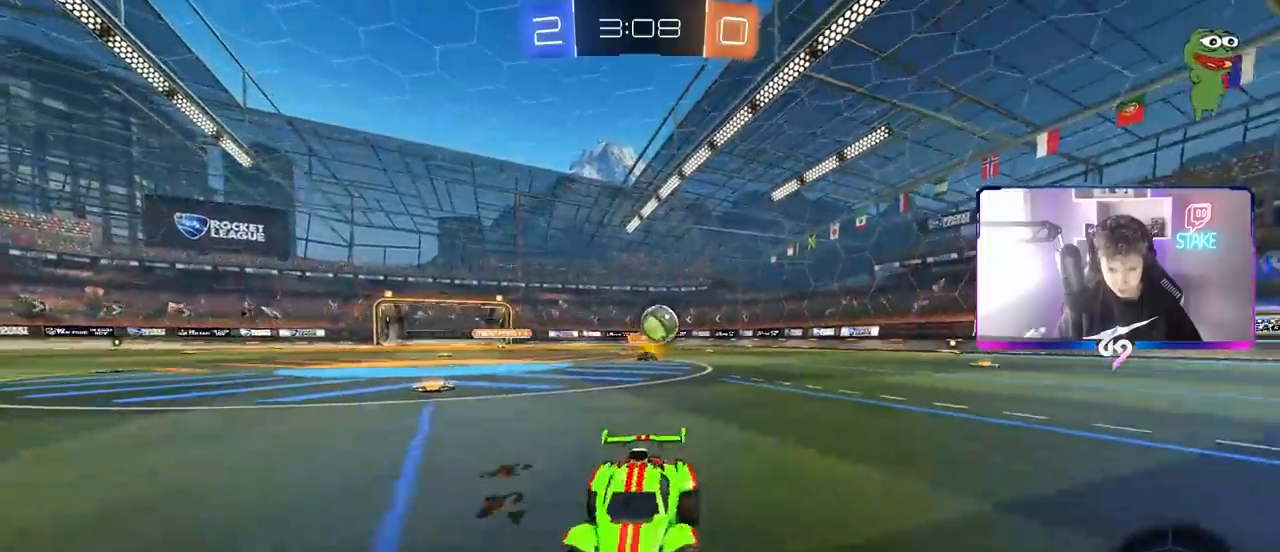
{"keys": ["a", "w"], "mouse": [], "mouse_move": "still", "events": [[67, "a", "up"], [433, "a", "down"]]}
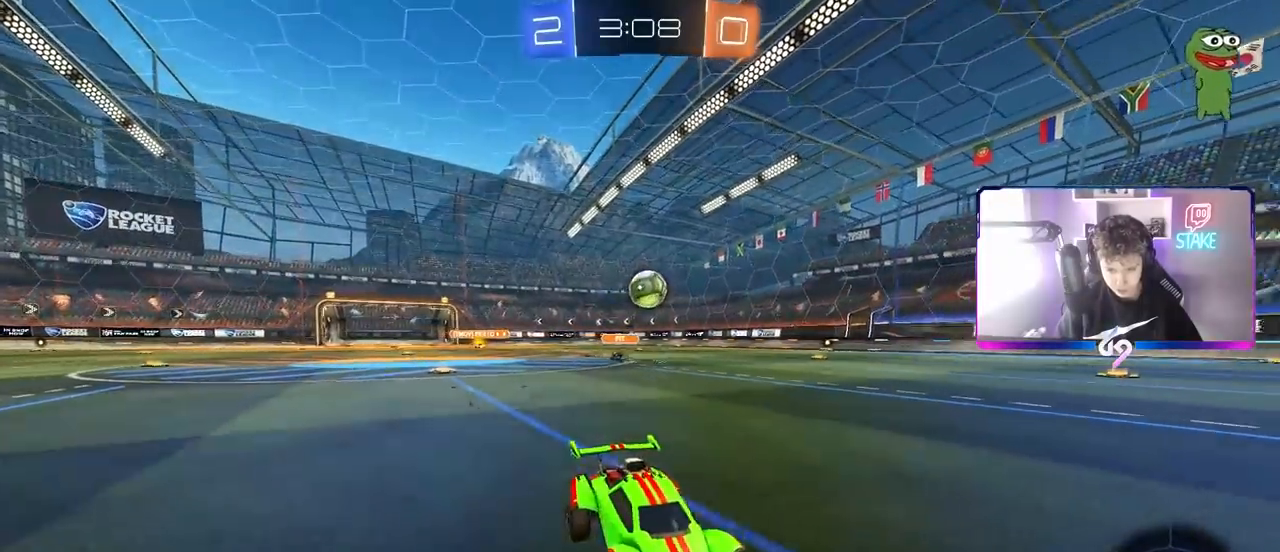
{"keys": ["w"], "mouse": [], "mouse_move": "still", "events": [[33, "shift", "down"], [217, "shift", "up"], [500, "a", "up"]]}
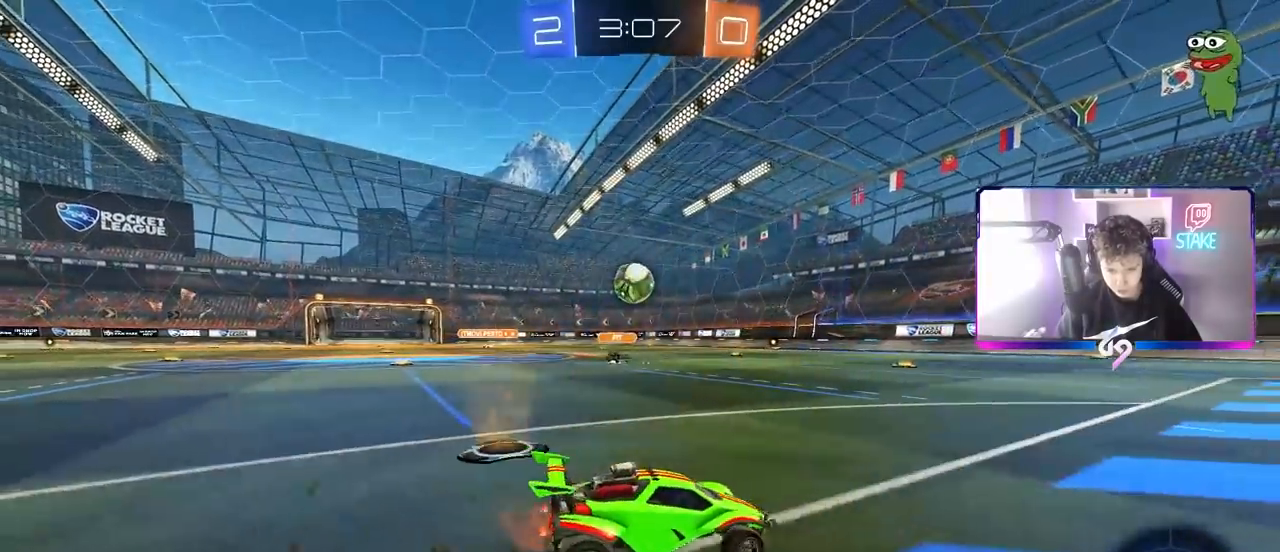
{"keys": ["d", "w"], "mouse": [], "mouse_move": "still", "events": [[50, "d", "down"], [183, "shift", "down"], [283, "shift", "up"]]}
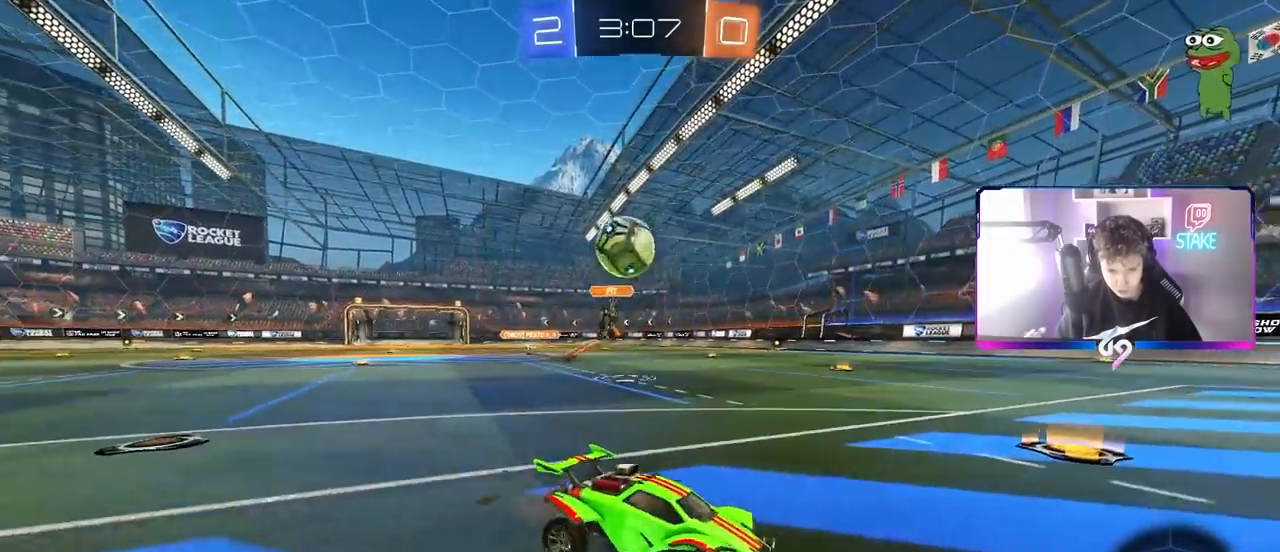
{"keys": [], "mouse": [], "mouse_move": "still", "events": [[200, "d", "up"], [417, "w", "up"]]}
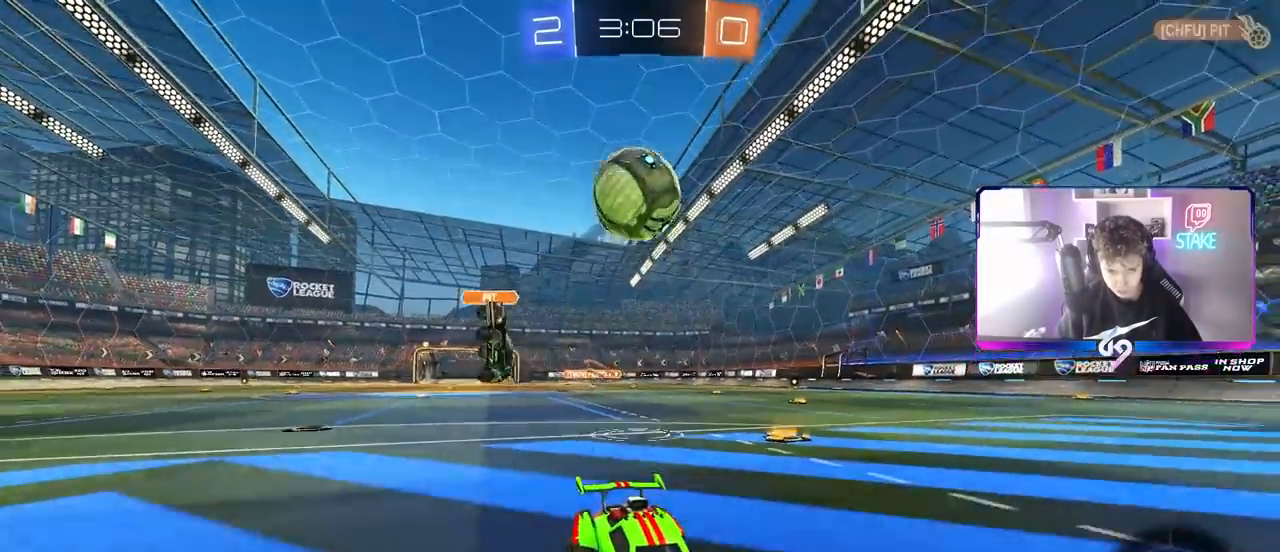
{"keys": ["d", "s"], "mouse": ["right"], "mouse_move": "still", "events": [[50, "s", "down"], [83, "mouse_right", "down"], [133, "d", "down"], [267, "a", "down"], [267, "shift", "down"], [317, "d", "up"], [367, "mouse_right", "up"], [367, "s", "up"], [400, "a", "up"], [400, "mouse_right", "down"], [400, "shift", "up"], [500, "d", "down"], [500, "s", "down"]]}
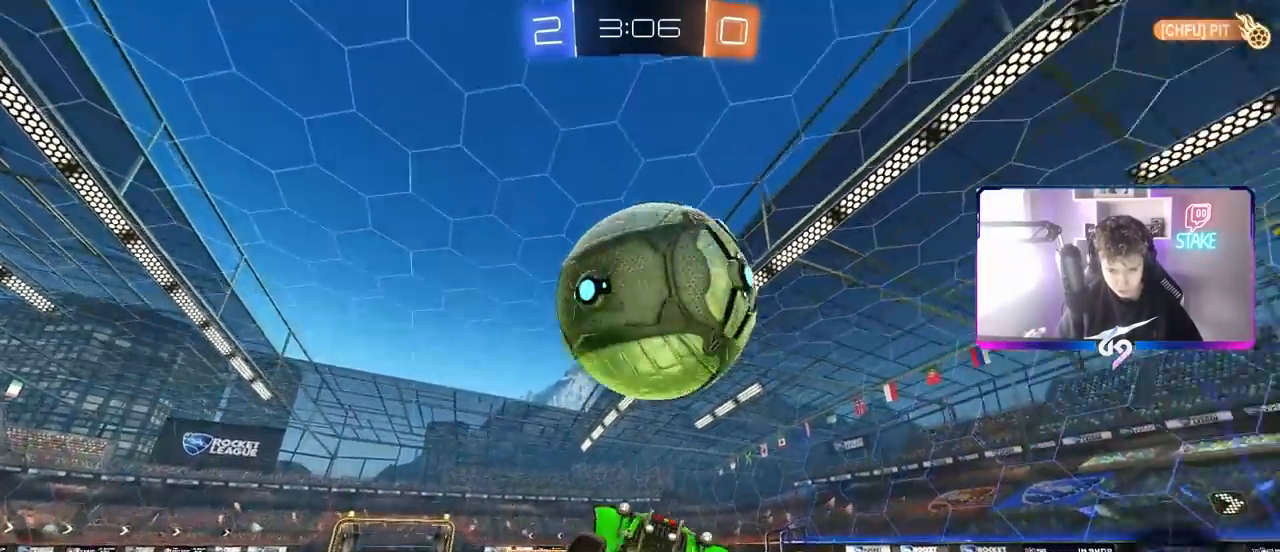
{"keys": ["a", "s", "shift"], "mouse": [], "mouse_move": "still", "events": [[150, "mouse_right", "up"], [283, "a", "down"], [283, "shift", "down"], [333, "d", "up"]]}
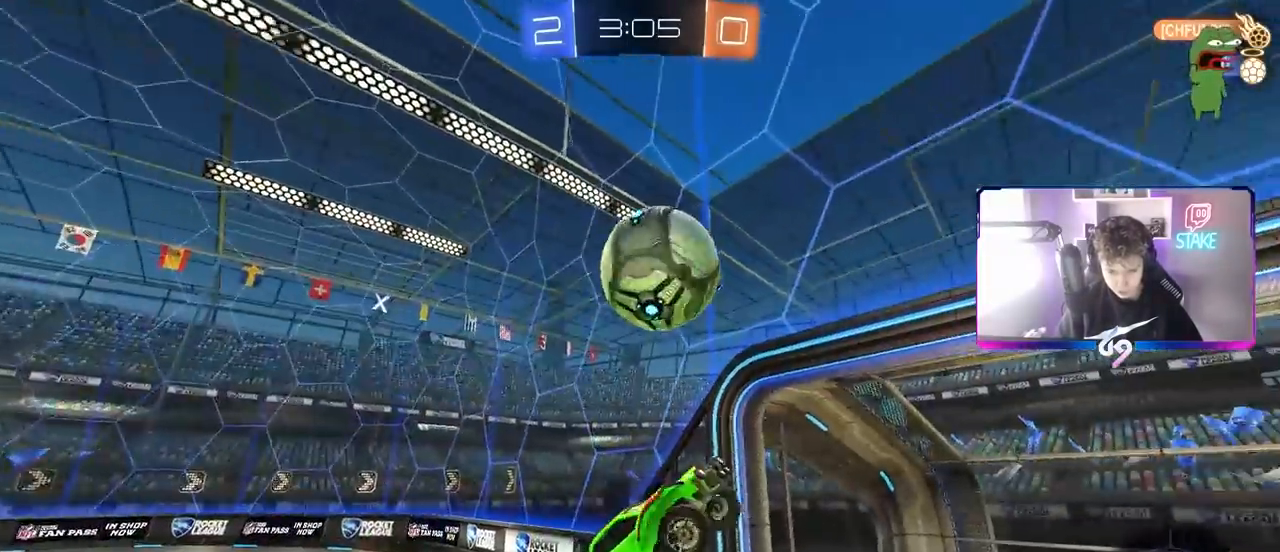
{"keys": ["d"], "mouse": [], "mouse_move": "still", "events": [[167, "shift", "up"], [450, "d", "down"], [500, "a", "up"], [500, "s", "up"]]}
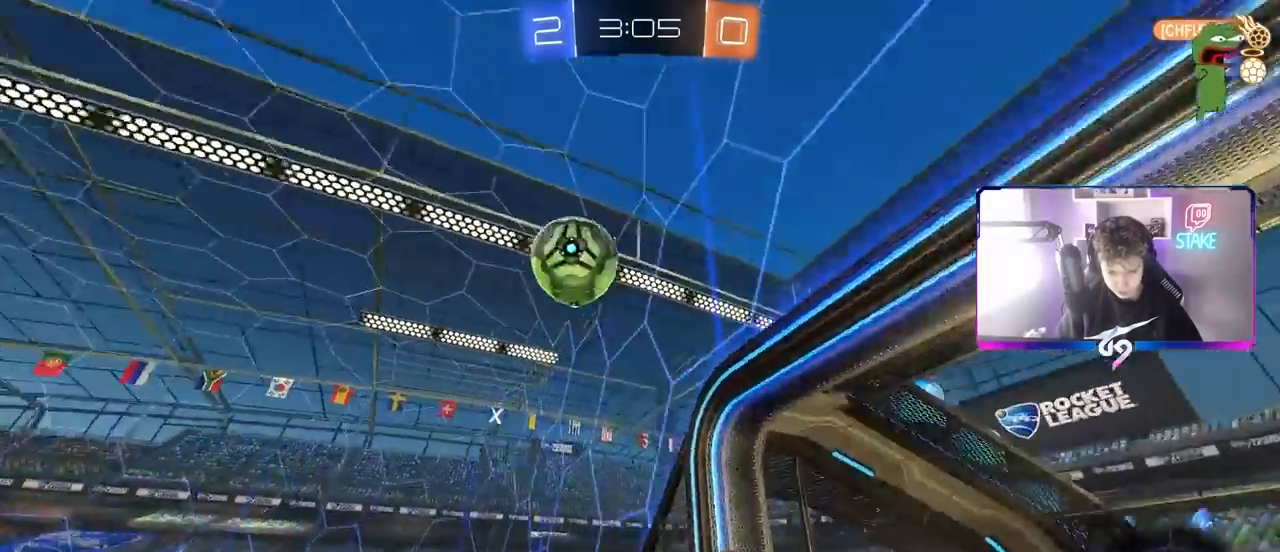
{"keys": ["a", "s"], "mouse": [], "mouse_move": "still", "events": [[33, "shift", "down"], [317, "s", "down"], [367, "a", "down"], [417, "d", "up"], [417, "shift", "up"]]}
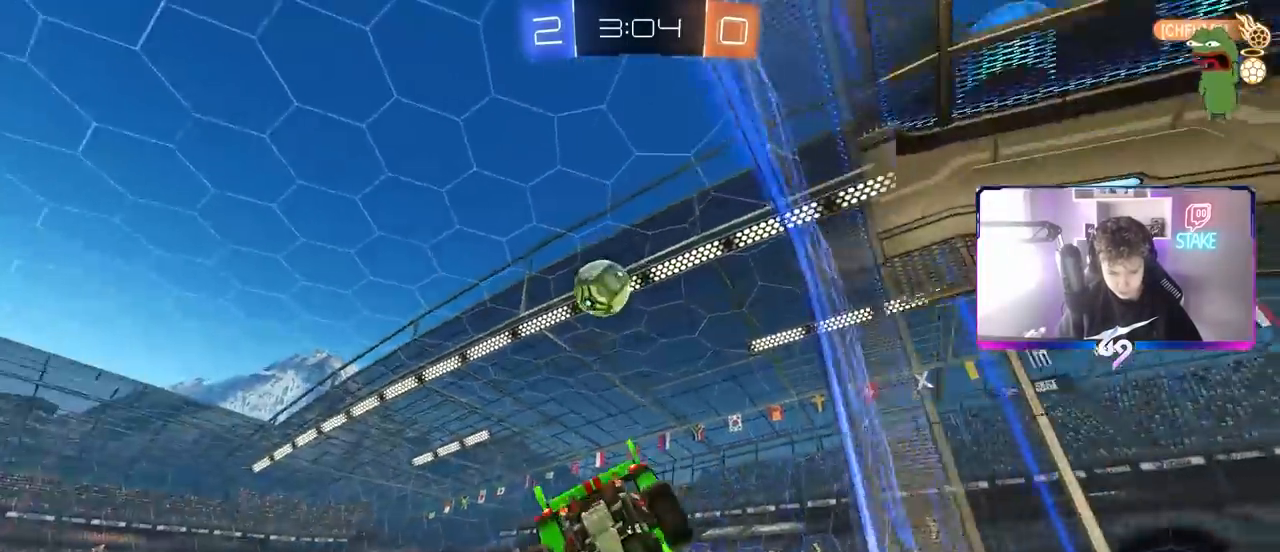
{"keys": ["d", "s", "shift"], "mouse": [], "mouse_move": "still", "events": [[233, "a", "up"], [233, "d", "down"], [383, "shift", "down"]]}
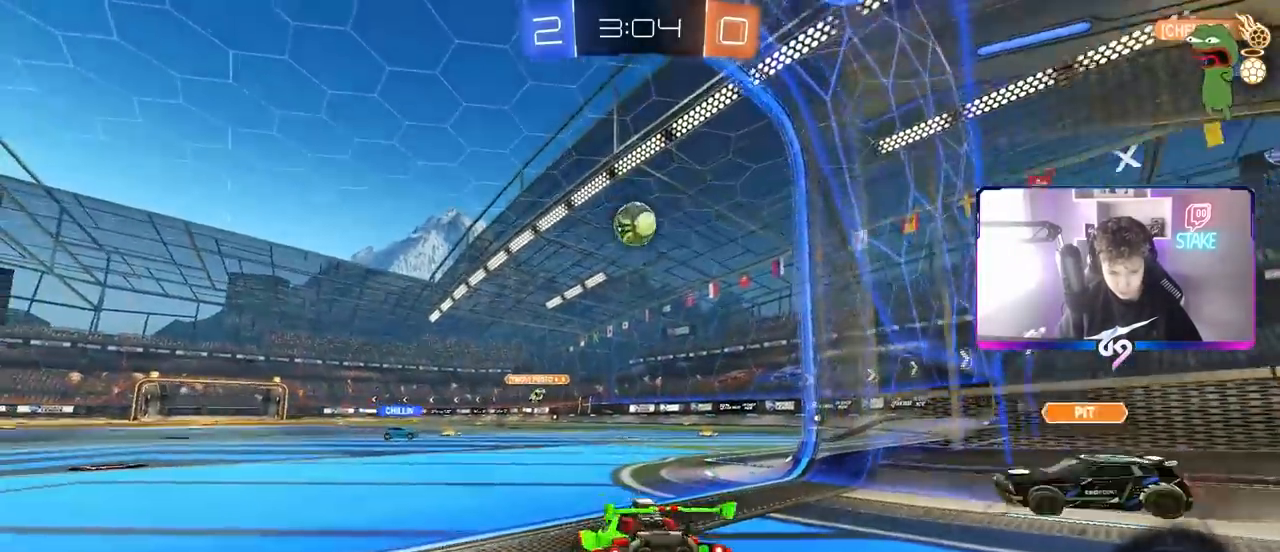
{"keys": ["d", "w"], "mouse": [], "mouse_move": "still", "events": [[17, "shift", "up"], [200, "a", "down"], [250, "d", "up"], [300, "s", "up"], [350, "a", "up"], [483, "d", "down"], [483, "w", "down"]]}
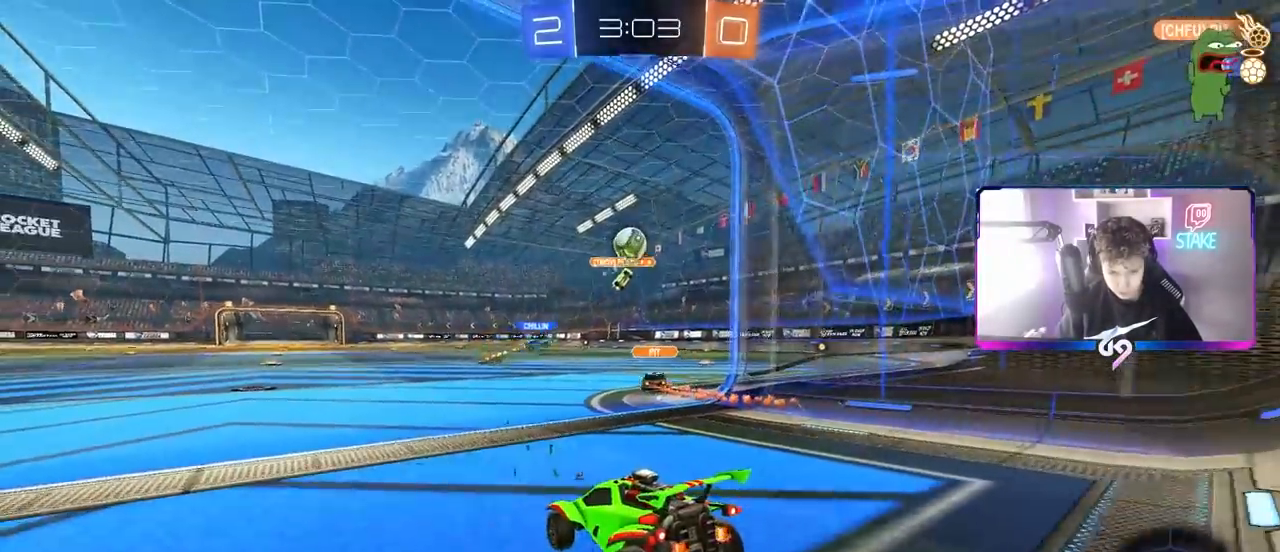
{"keys": ["a", "w"], "mouse": [], "mouse_move": "still", "events": [[133, "d", "up"], [183, "a", "down"]]}
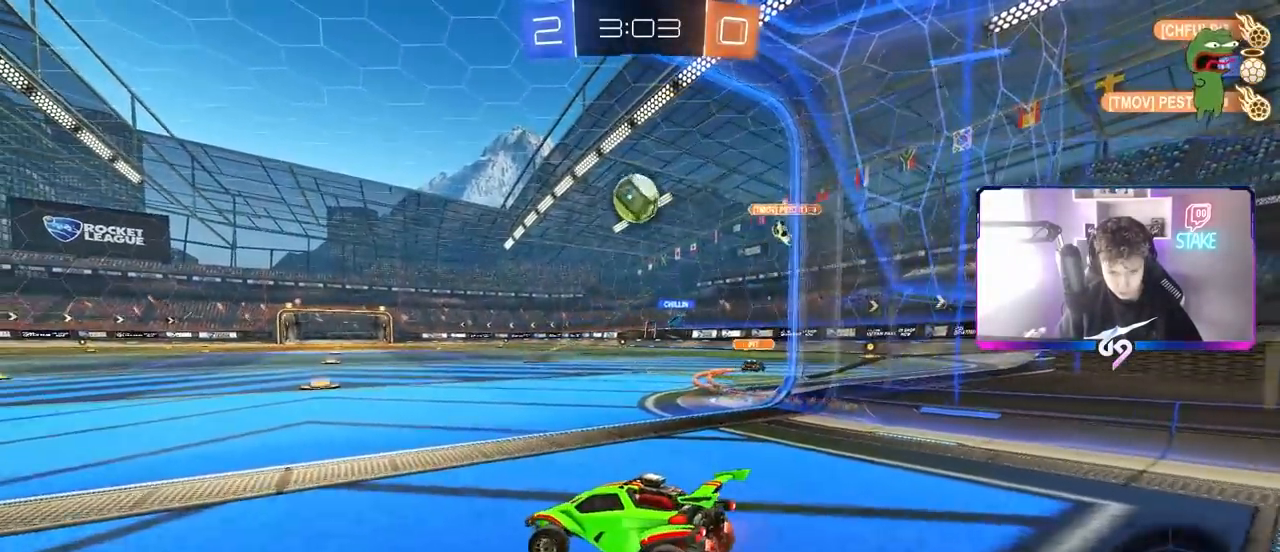
{"keys": ["d", "w"], "mouse": [], "mouse_move": "up", "events": [[17, "a", "up"], [17, "w", "up"], [50, "mouse_right", "down"], [100, "d", "down"], [150, "s", "down"], [283, "d", "up"], [283, "mouse_right", "up"], [283, "s", "up"], [333, "mouse_right", "down"], [417, "mouse_right", "up"], [467, "d", "down"], [467, "w", "down"]]}
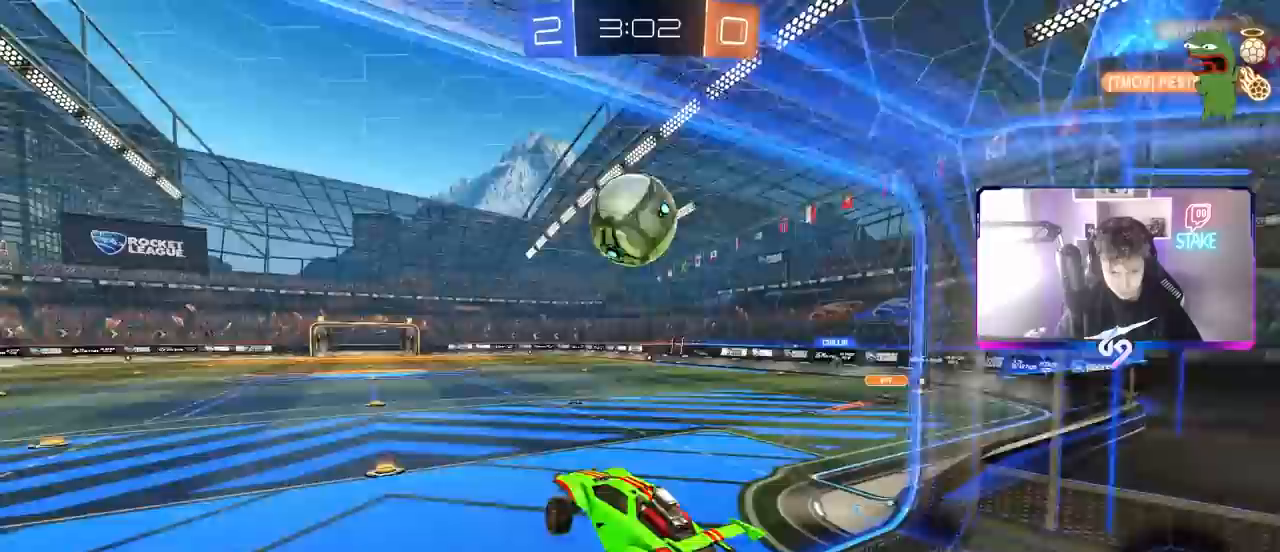
{"keys": ["s"], "mouse": [], "mouse_move": "still", "events": [[100, "a", "down"], [150, "d", "up"], [250, "w", "up"], [400, "s", "down"], [483, "a", "up"]]}
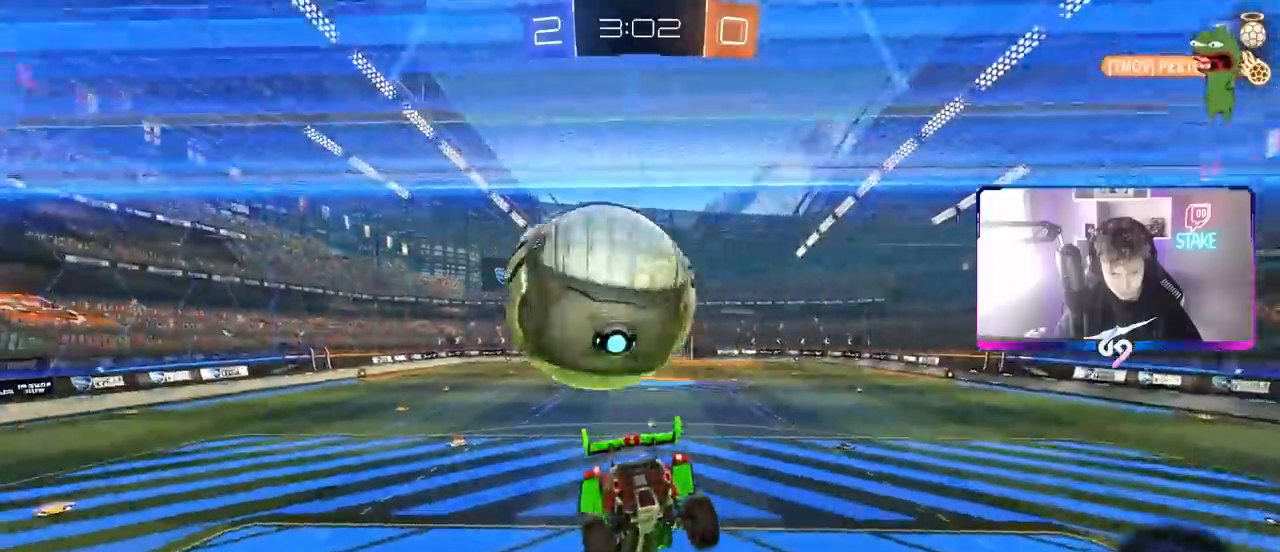
{"keys": ["s"], "mouse": [], "mouse_move": "still", "events": [[33, "d", "down"], [217, "mouse_left", "down"], [267, "a", "down"], [267, "d", "up"], [317, "a", "up"], [317, "s", "up"], [450, "mouse_left", "up"], [450, "s", "down"]]}
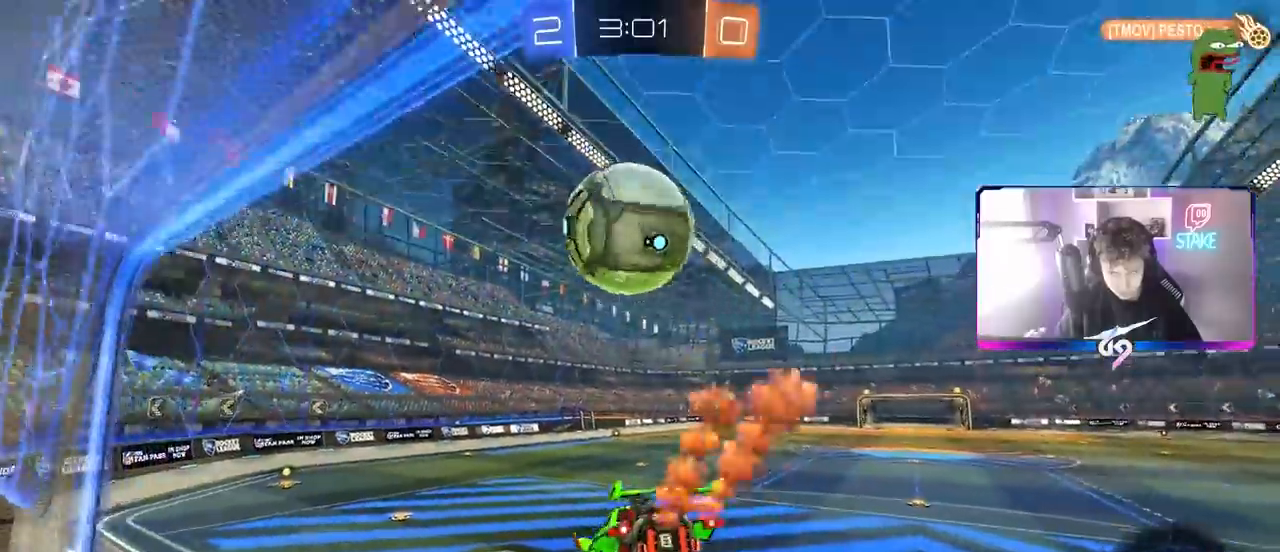
{"keys": ["d", "w"], "mouse": [], "mouse_move": "still", "events": [[50, "a", "down"], [100, "a", "up"], [100, "s", "up"], [333, "d", "down"], [333, "w", "down"]]}
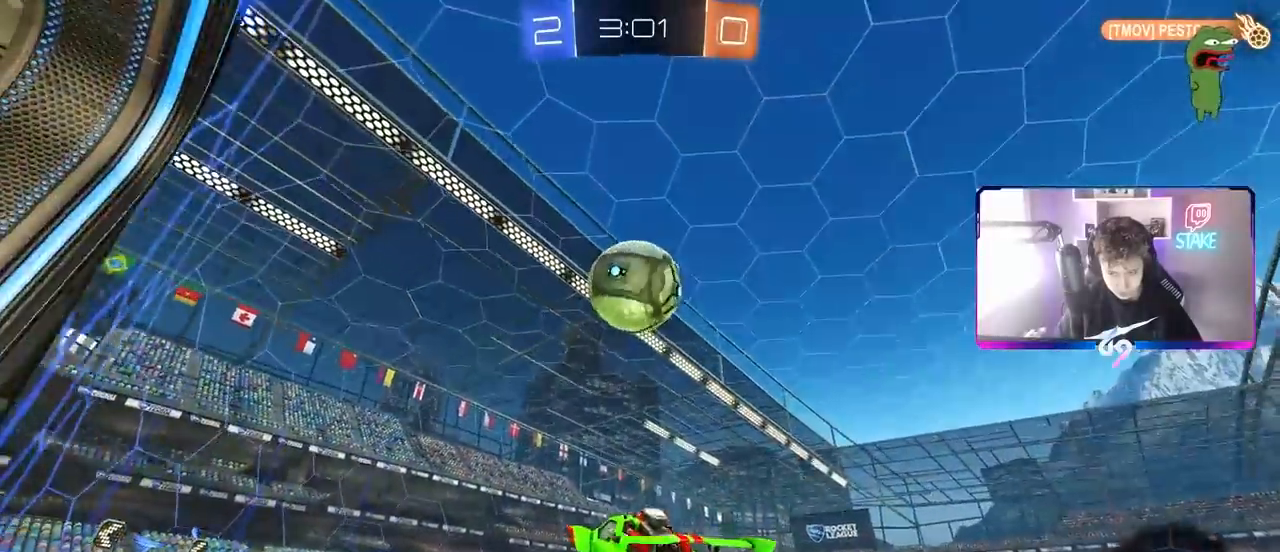
{"keys": ["w"], "mouse": [], "mouse_move": "still", "events": [[17, "d", "up"]]}
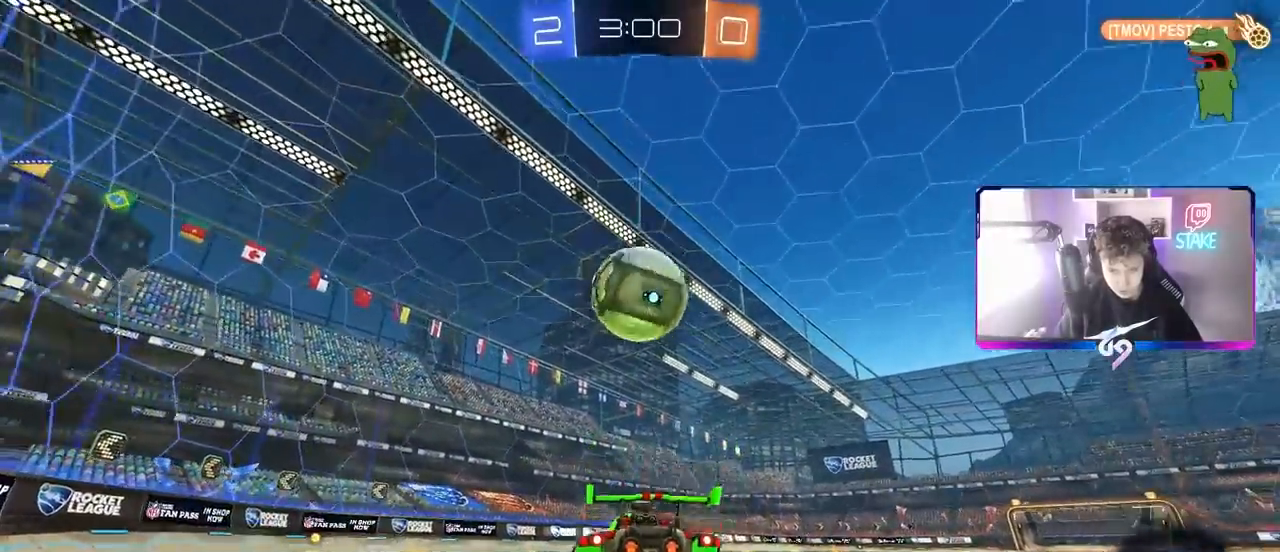
{"keys": ["a", "w"], "mouse": [], "mouse_move": "still", "events": [[183, "a", "down"]]}
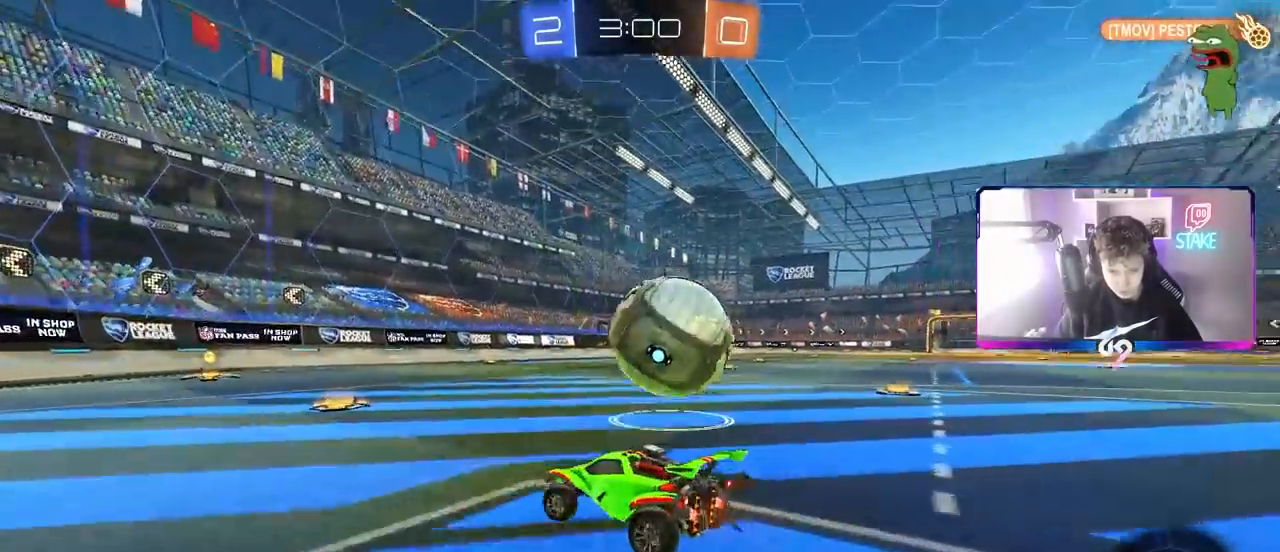
{"keys": [], "mouse": [], "mouse_move": "still", "events": [[100, "a", "up"], [100, "d", "down"], [183, "shift", "down"], [333, "shift", "up"], [367, "w", "up"], [467, "d", "up"]]}
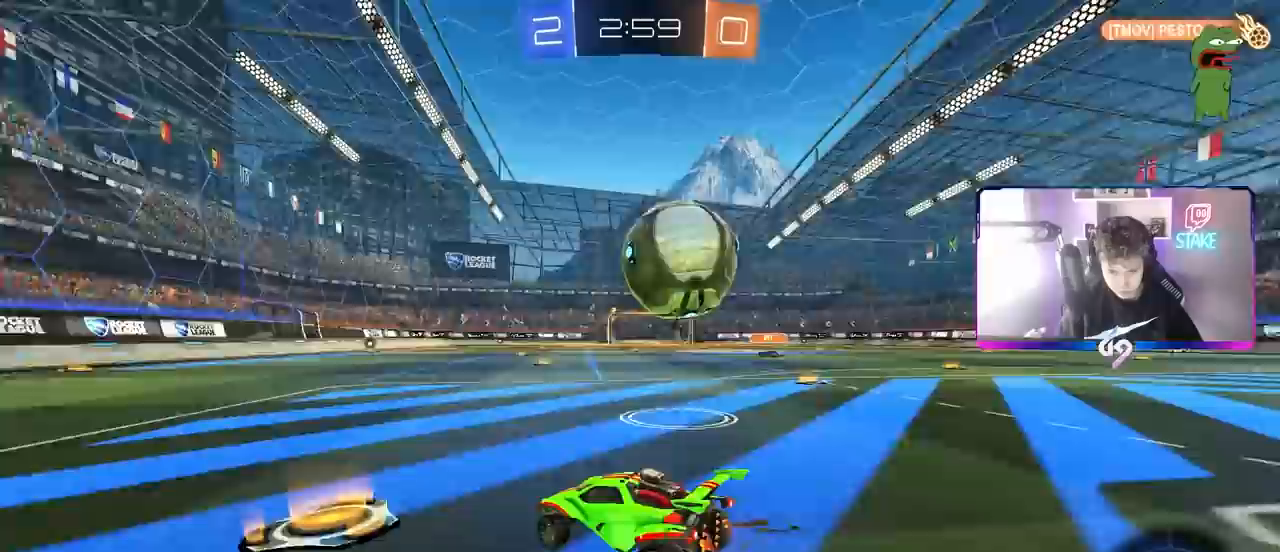
{"keys": [], "mouse": [], "mouse_move": "still", "events": [[167, "d", "down"], [300, "d", "up"], [350, "a", "down"], [483, "a", "up"]]}
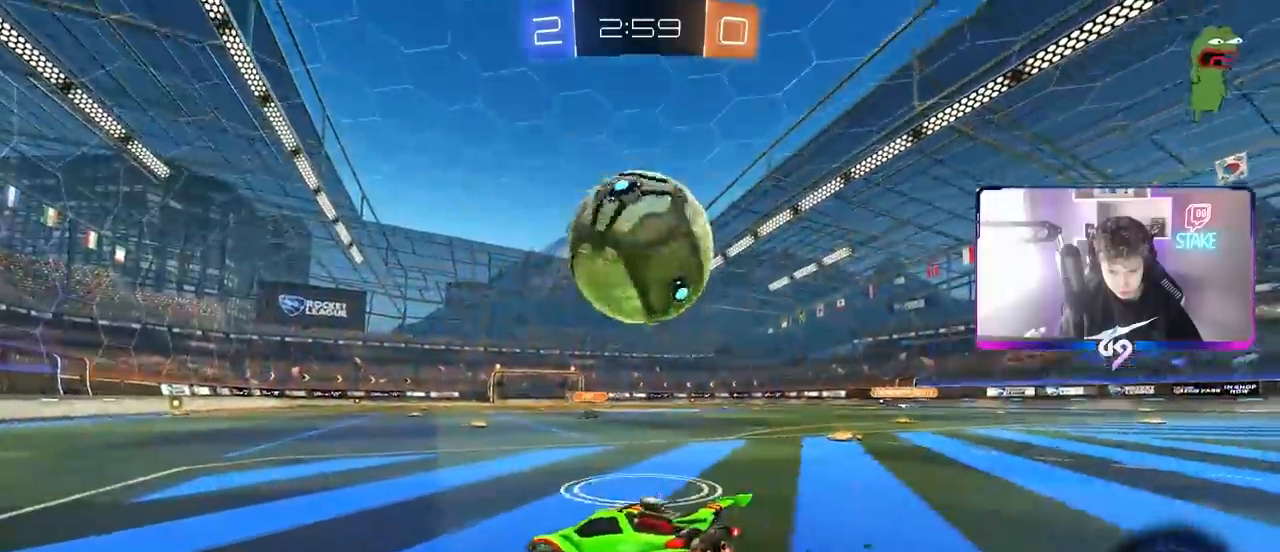
{"keys": ["w"], "mouse": [], "mouse_move": "still", "events": [[83, "d", "down"], [133, "w", "down"], [167, "d", "up"], [417, "d", "down"], [467, "d", "up"]]}
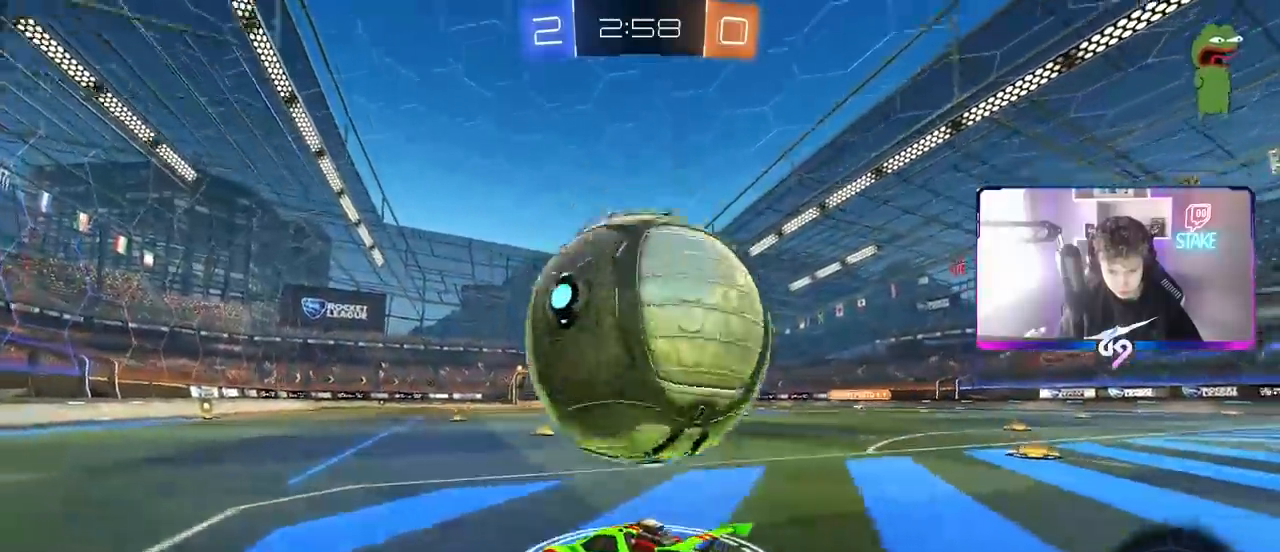
{"keys": ["d", "s", "shift"], "mouse": [], "mouse_move": "up", "events": [[17, "a", "down"], [17, "w", "up"], [50, "mouse_right", "down"], [100, "d", "down"], [150, "s", "down"], [200, "shift", "down"], [283, "a", "up"], [417, "mouse_right", "up"]]}
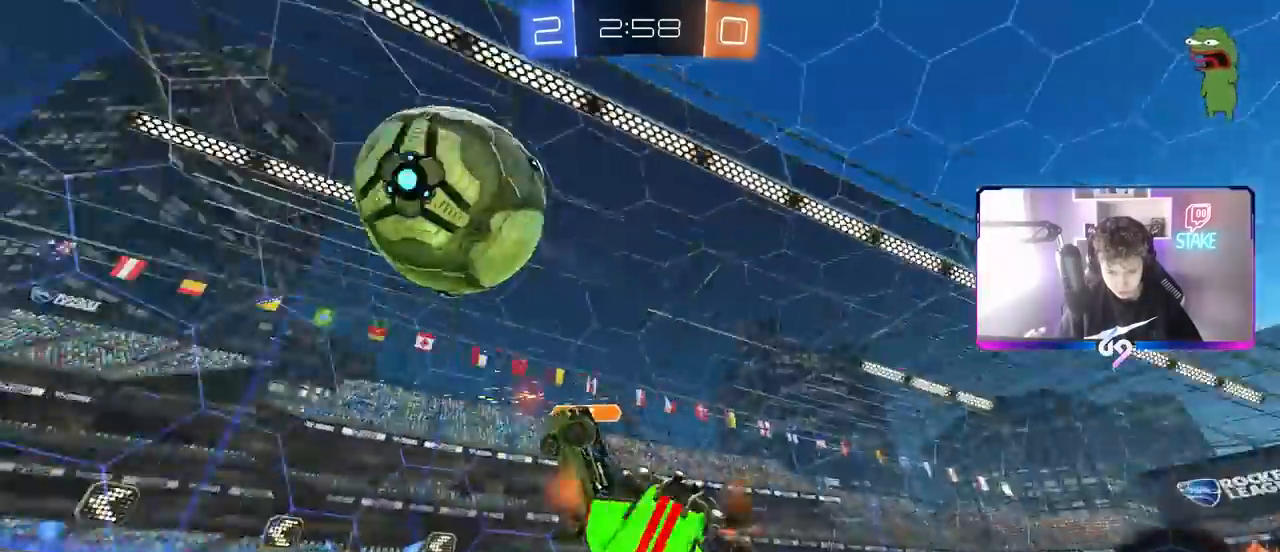
{"keys": ["a"], "mouse": [], "mouse_move": "still", "events": [[217, "a", "down"], [217, "d", "up"], [250, "shift", "up"], [483, "s", "up"]]}
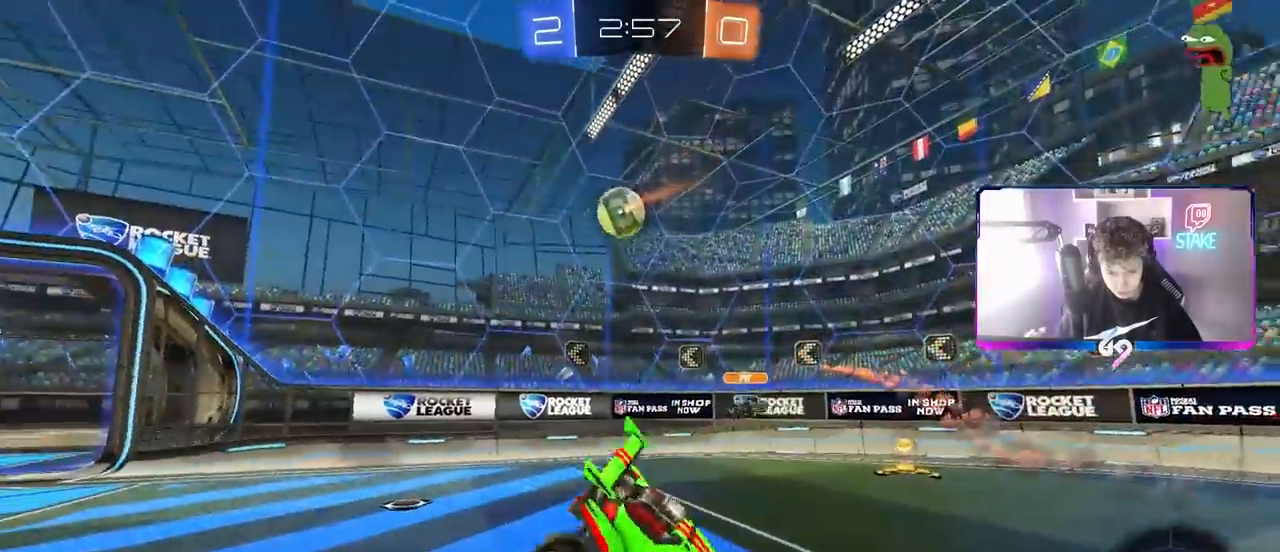
{"keys": ["w"], "mouse": [], "mouse_move": "still", "events": [[83, "a", "up"], [133, "d", "down"], [350, "d", "up"], [450, "w", "down"]]}
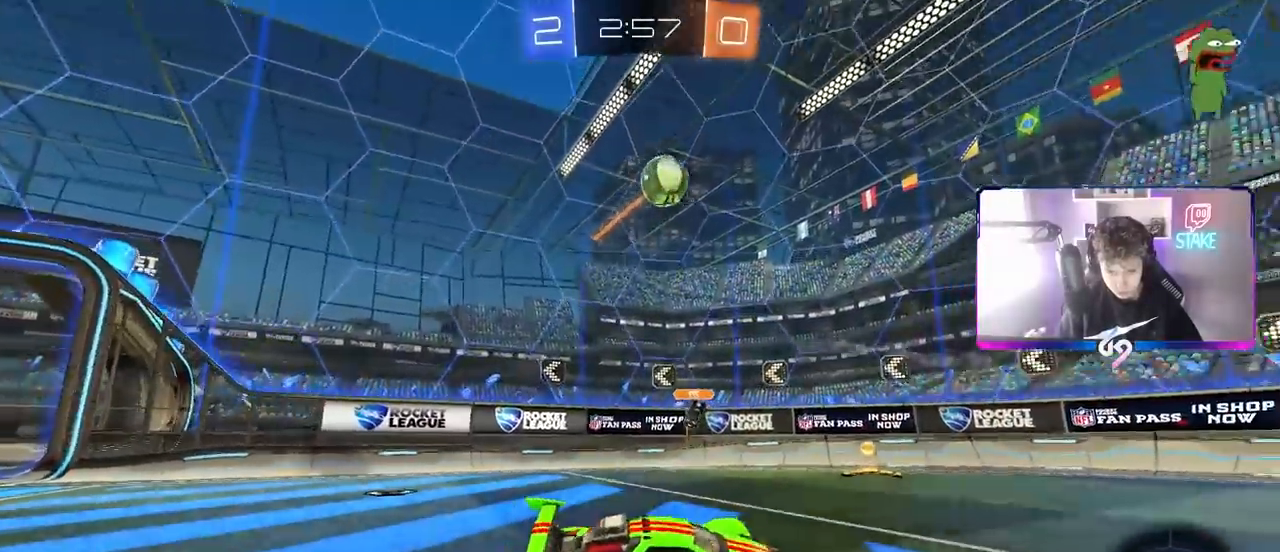
{"keys": ["w"], "mouse": [], "mouse_move": "still", "events": [[50, "d", "down"], [333, "d", "up"]]}
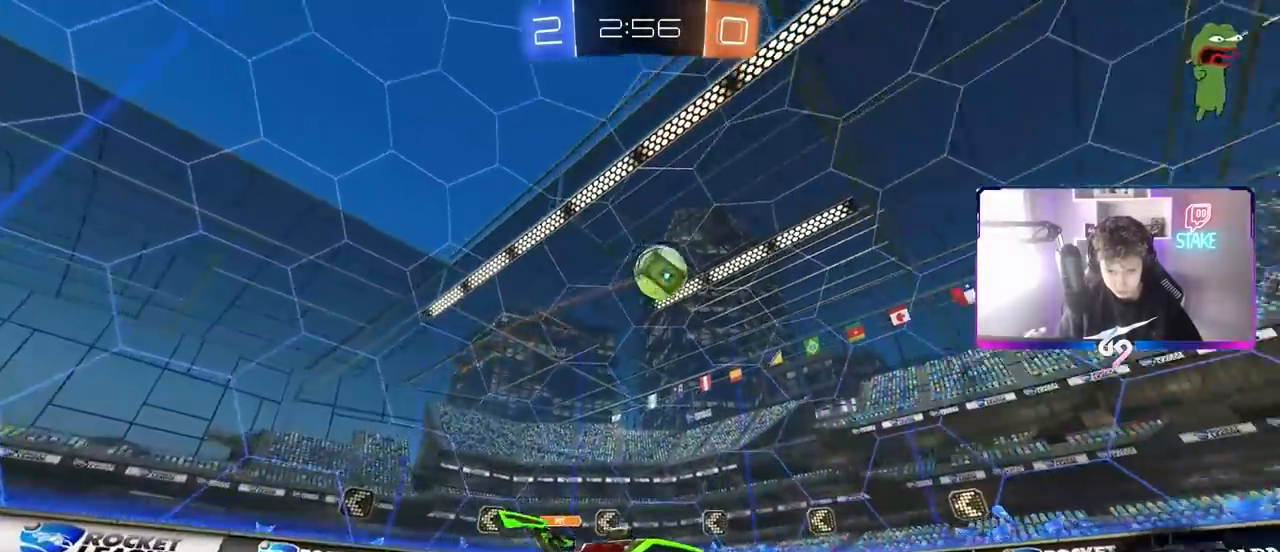
{"keys": ["w"], "mouse": [], "mouse_move": "still", "events": [[17, "a", "down"], [117, "a", "up"], [117, "mouse_left", "down"], [117, "space", "down"], [250, "space", "up"], [450, "mouse_left", "up"]]}